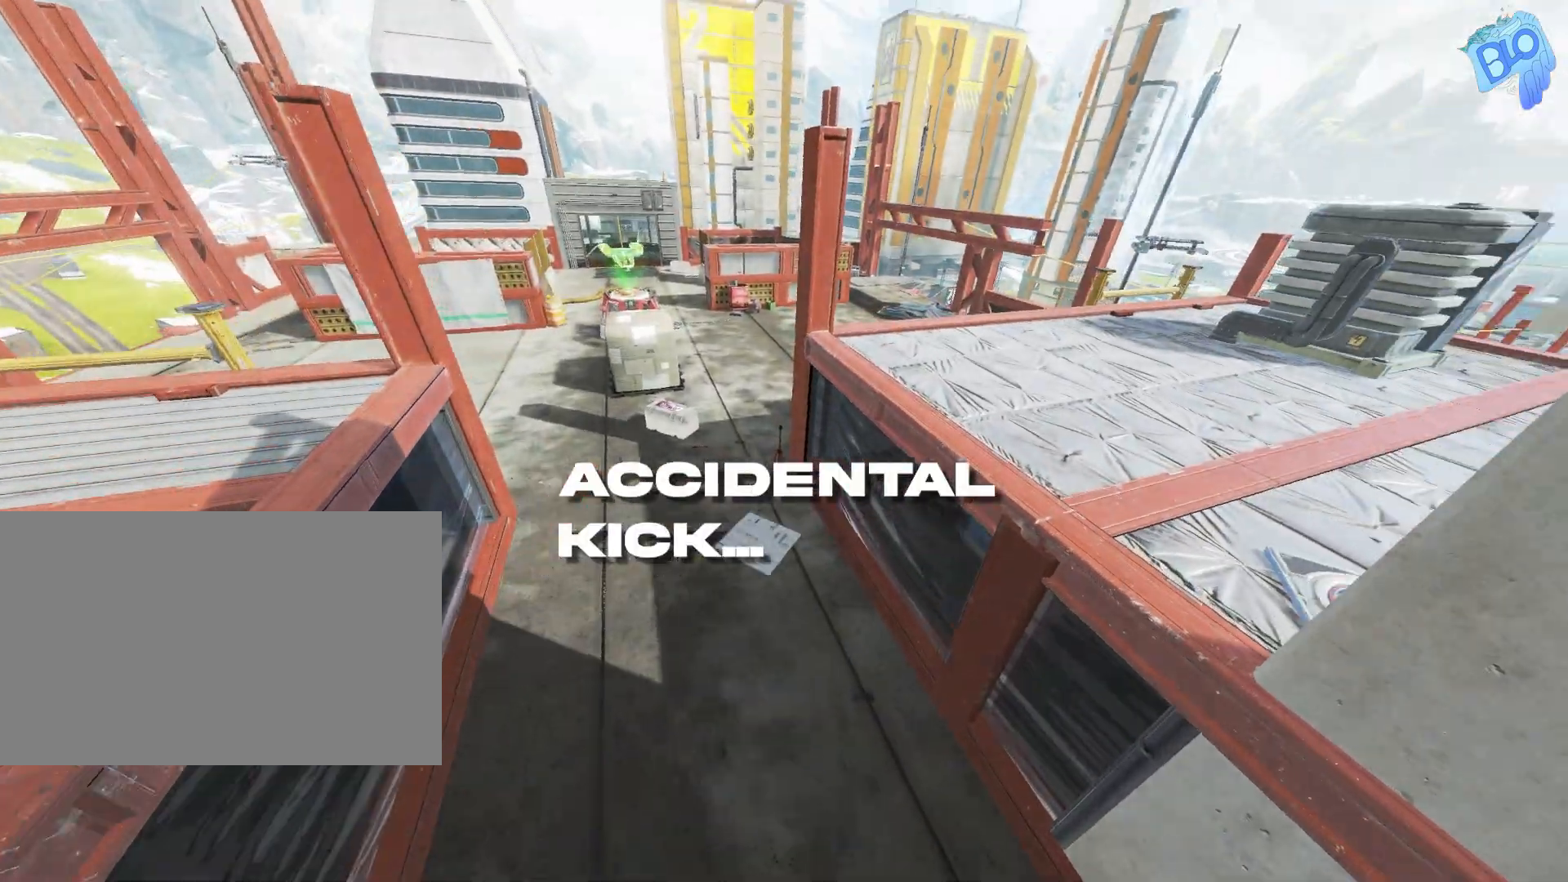
Gameplay with keyboard and mouse; each line is a JSON object with the keys held at the frame after it. "events" lists presses ("down") and releases ("up") of "1", "2", "3", "4", "5", "a", "alt", "c", "caps_lock", "ctrl", "d", "e", "f", "g", "q", "r", "s", "shift", "space", "t", "tab", "v", "w", "x" and "z" between this image and that frame as [ms after this image, input, new state], when the widget could be followed in between. No other keys are recorded. Mouse buttons are not recorded. Not read: mouse_move.
{"keys": ["ctrl", "d"], "events": []}
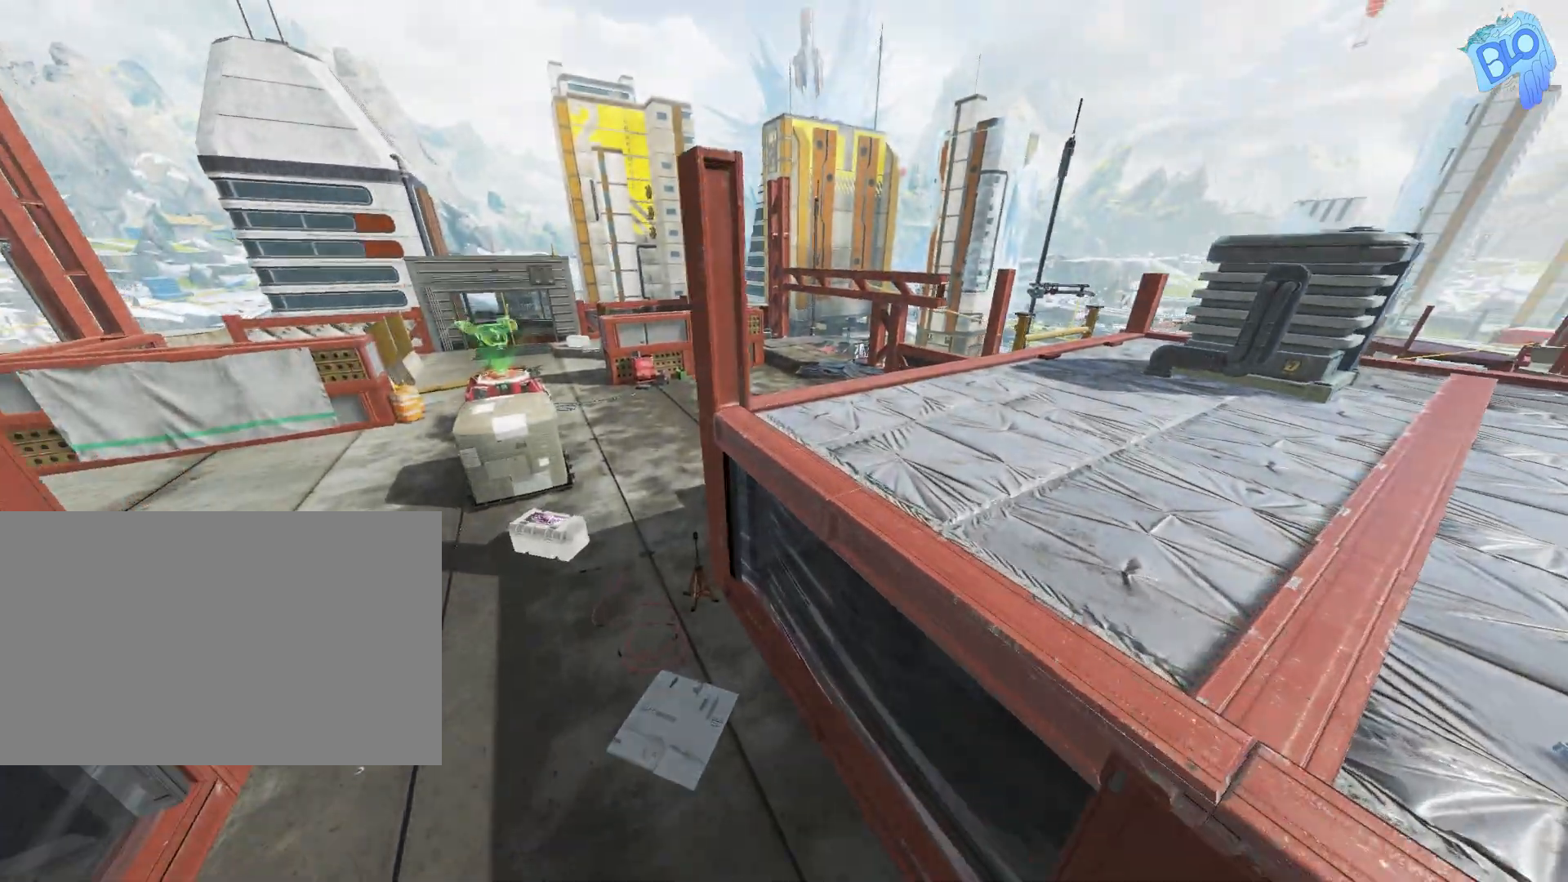
{"keys": ["ctrl", "d"], "events": []}
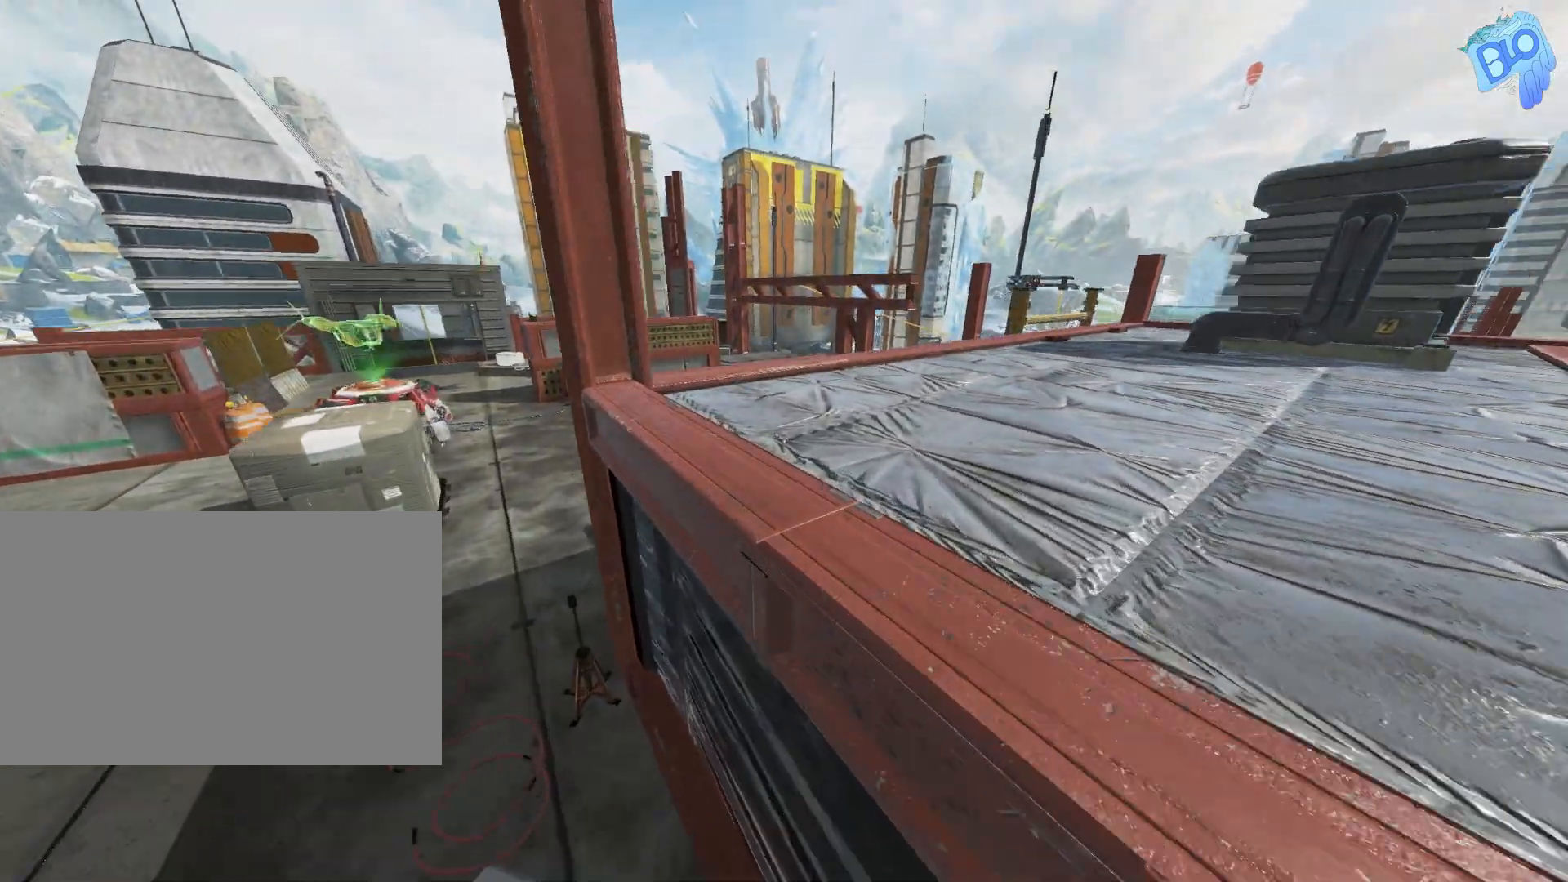
{"keys": ["ctrl", "d"], "events": []}
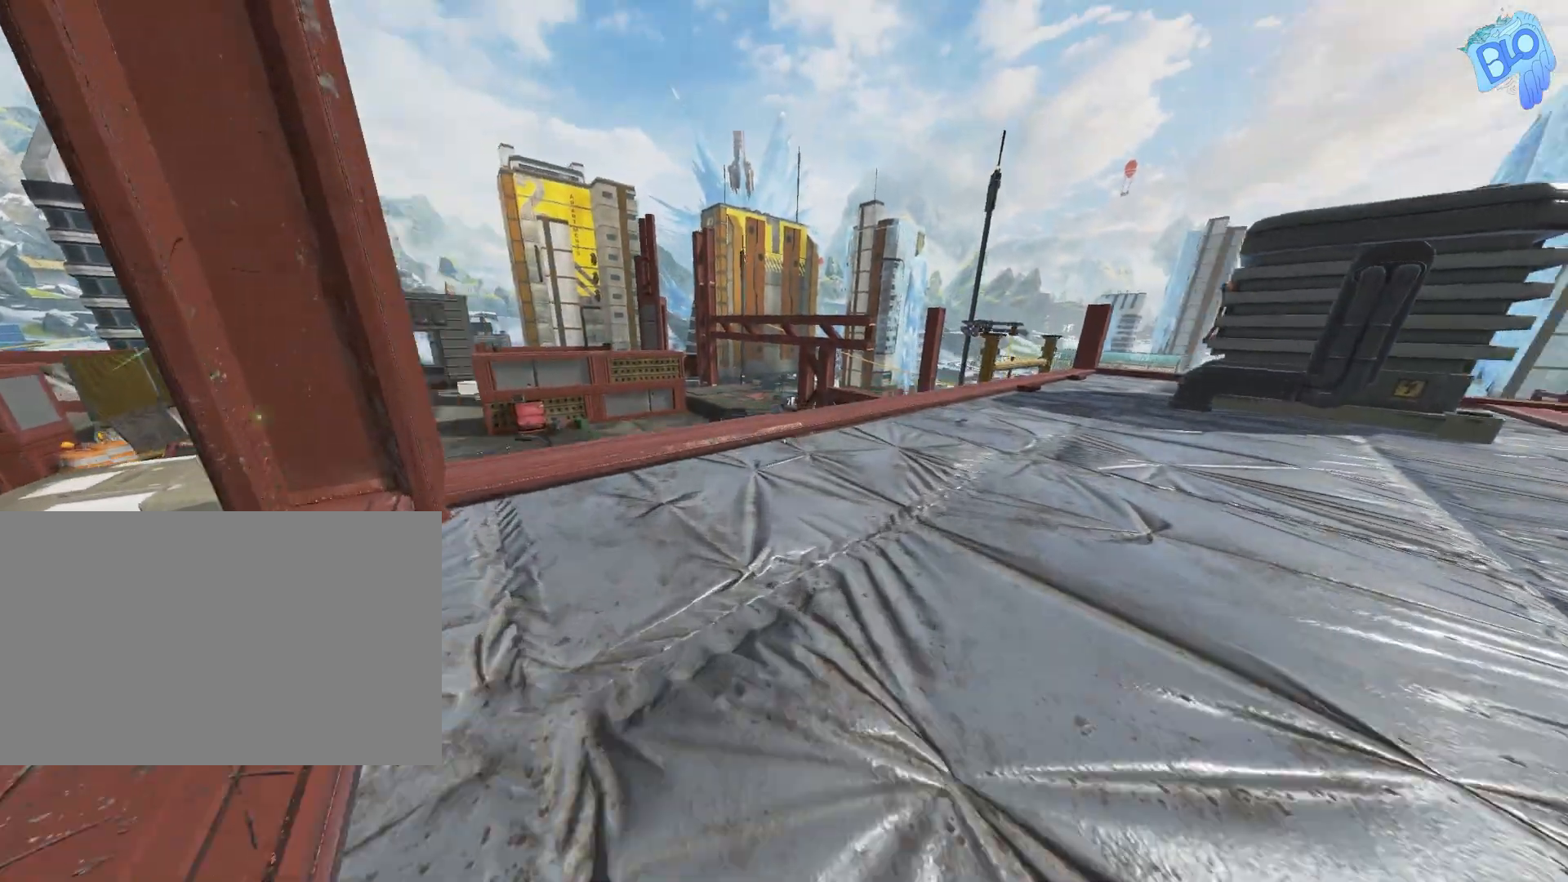
{"keys": ["ctrl", "d"], "events": [[283, "w", "down"], [417, "w", "up"]]}
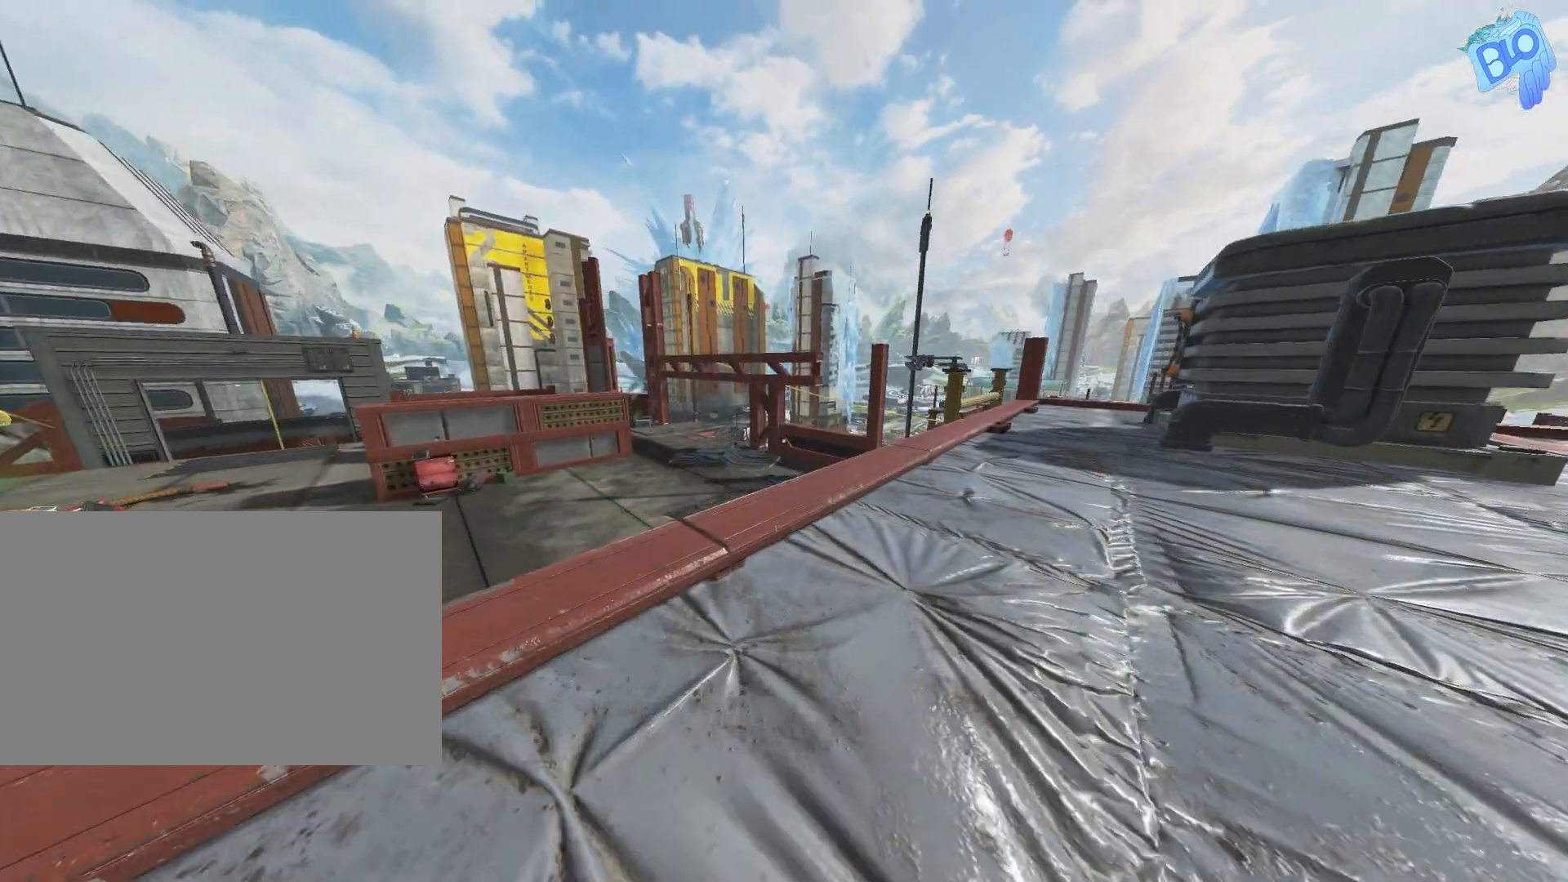
{"keys": ["ctrl", "d"], "events": []}
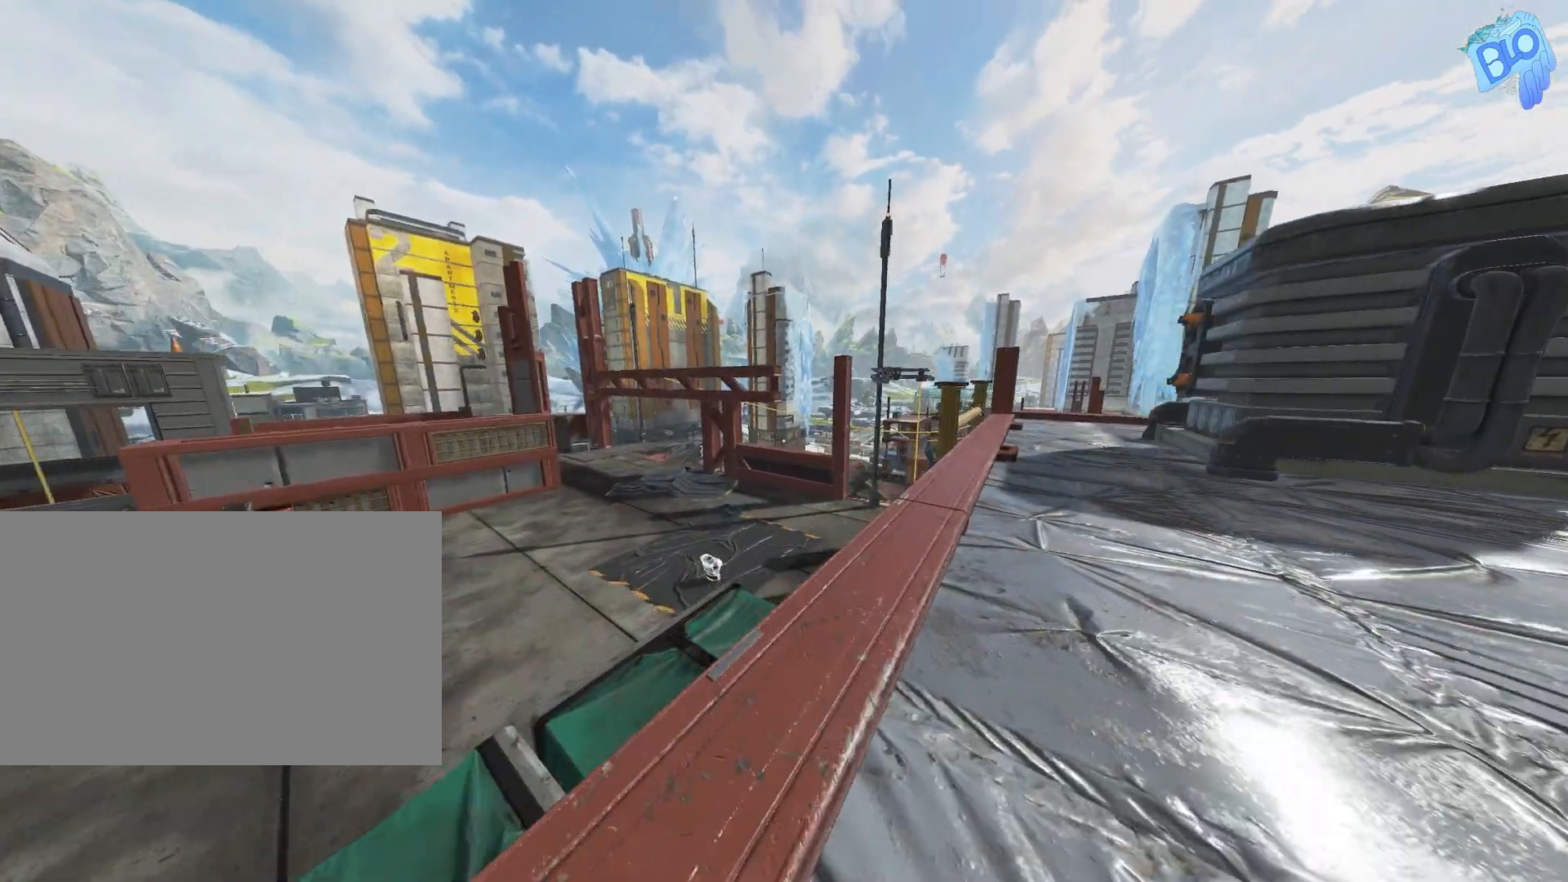
{"keys": ["ctrl", "w"], "events": [[117, "d", "up"], [117, "shift", "down"], [117, "w", "down"], [483, "shift", "up"]]}
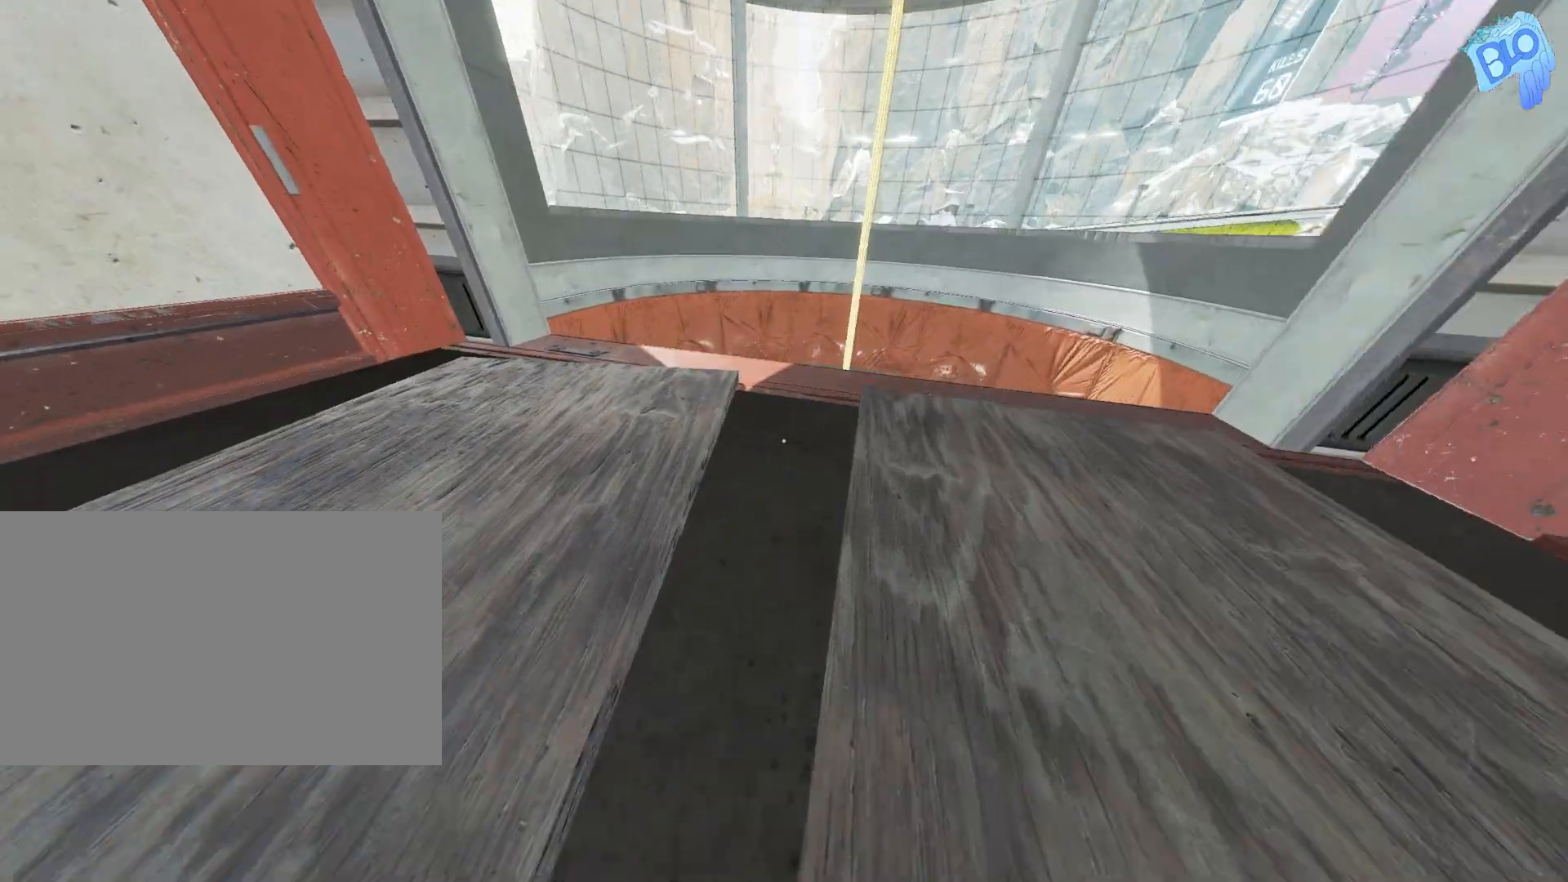
{"keys": ["ctrl"], "events": [[100, "w", "up"]]}
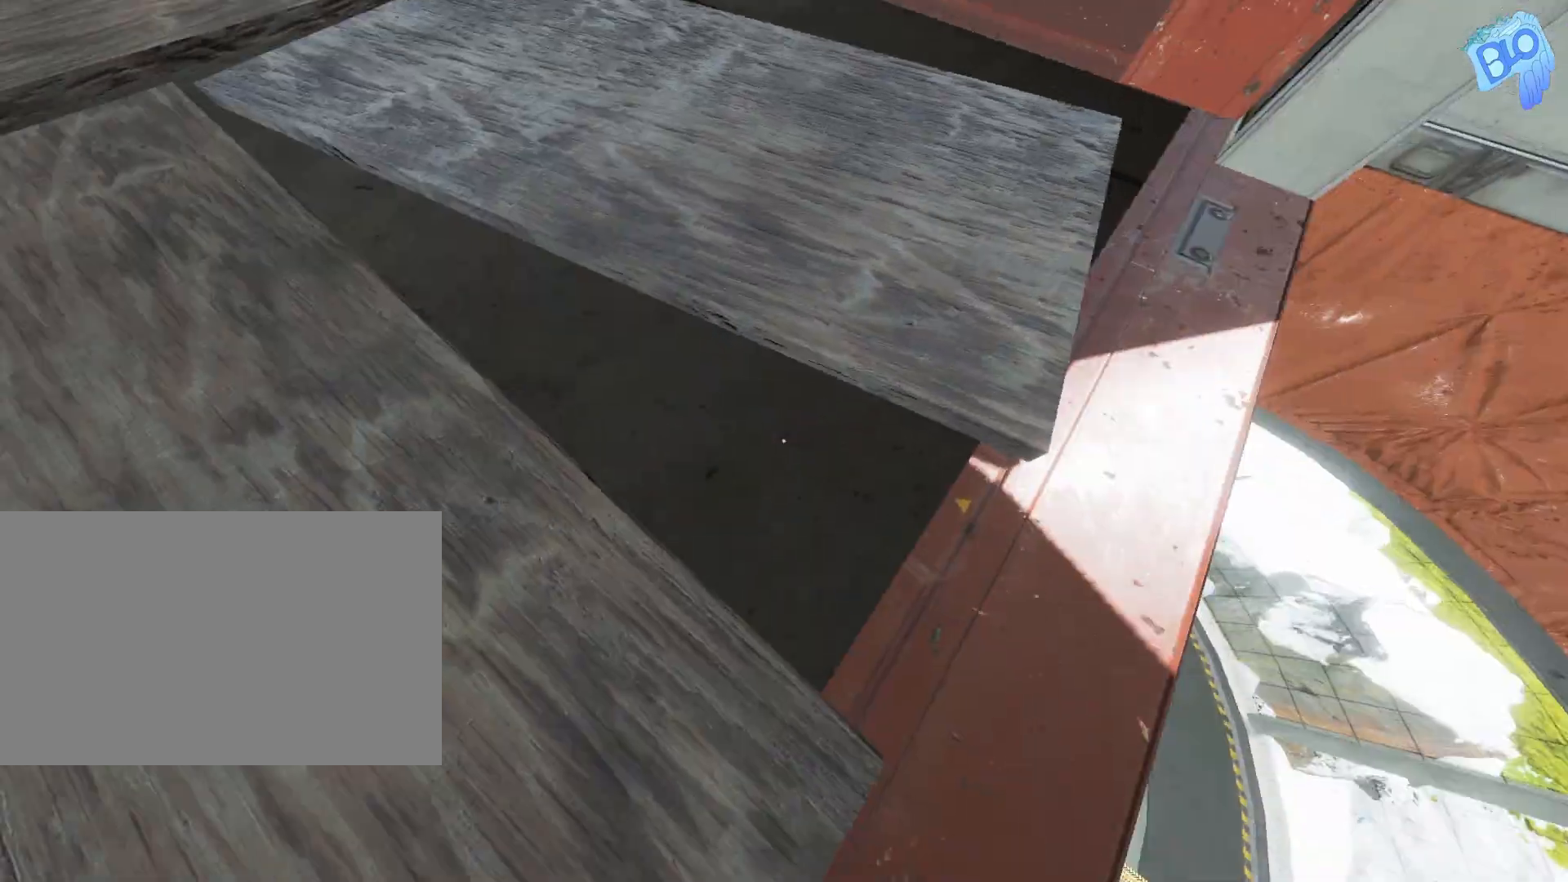
{"keys": ["ctrl", "e", "w"], "events": [[183, "e", "down"], [433, "w", "down"]]}
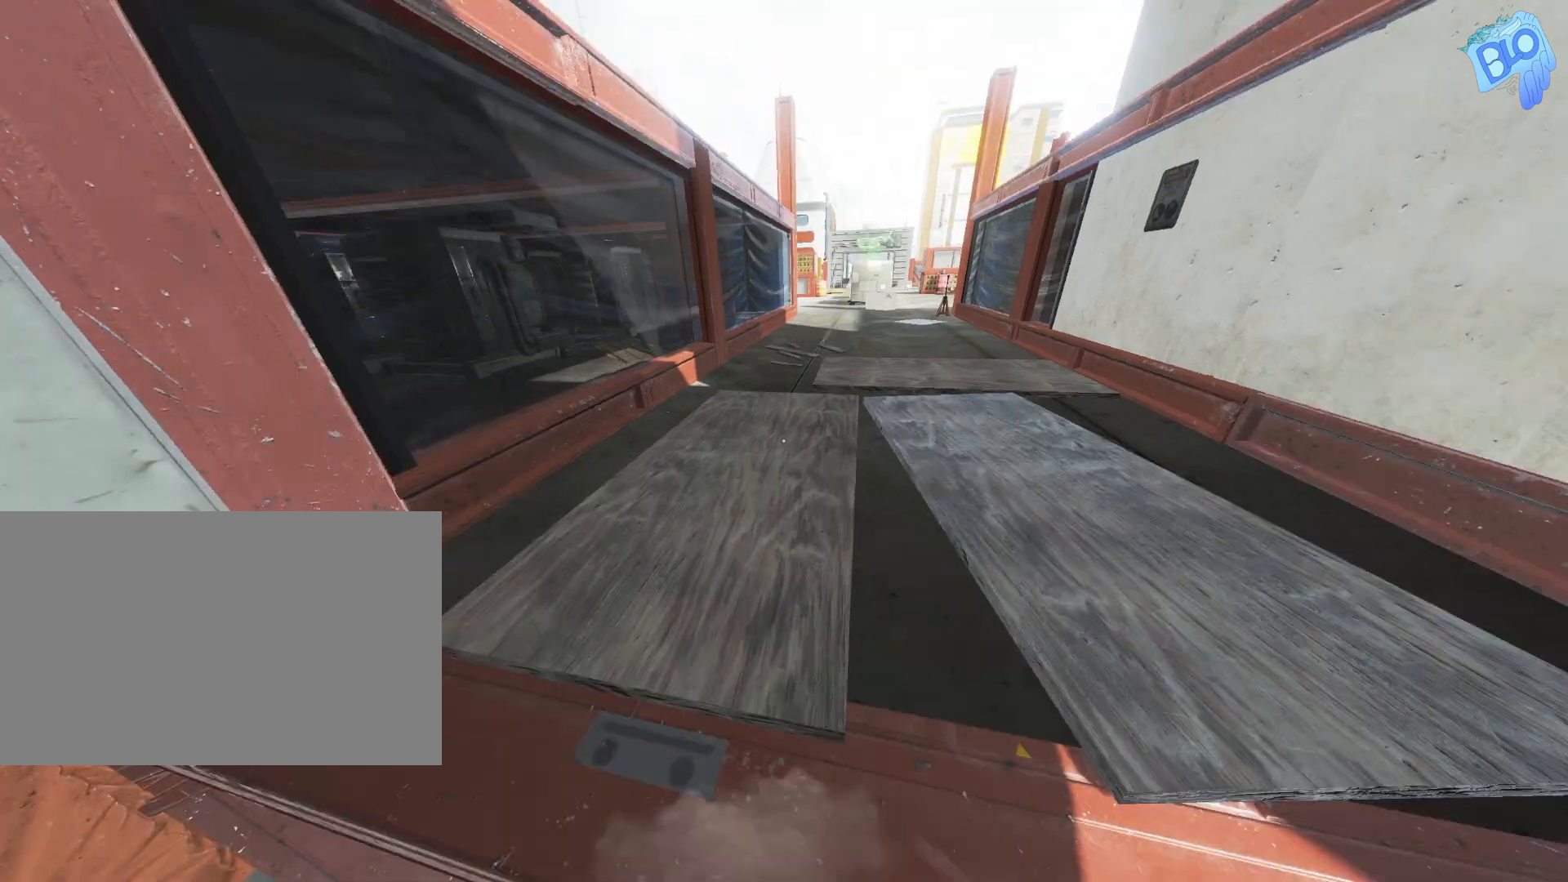
{"keys": ["ctrl", "d", "w"], "events": [[17, "e", "up"], [267, "d", "down"]]}
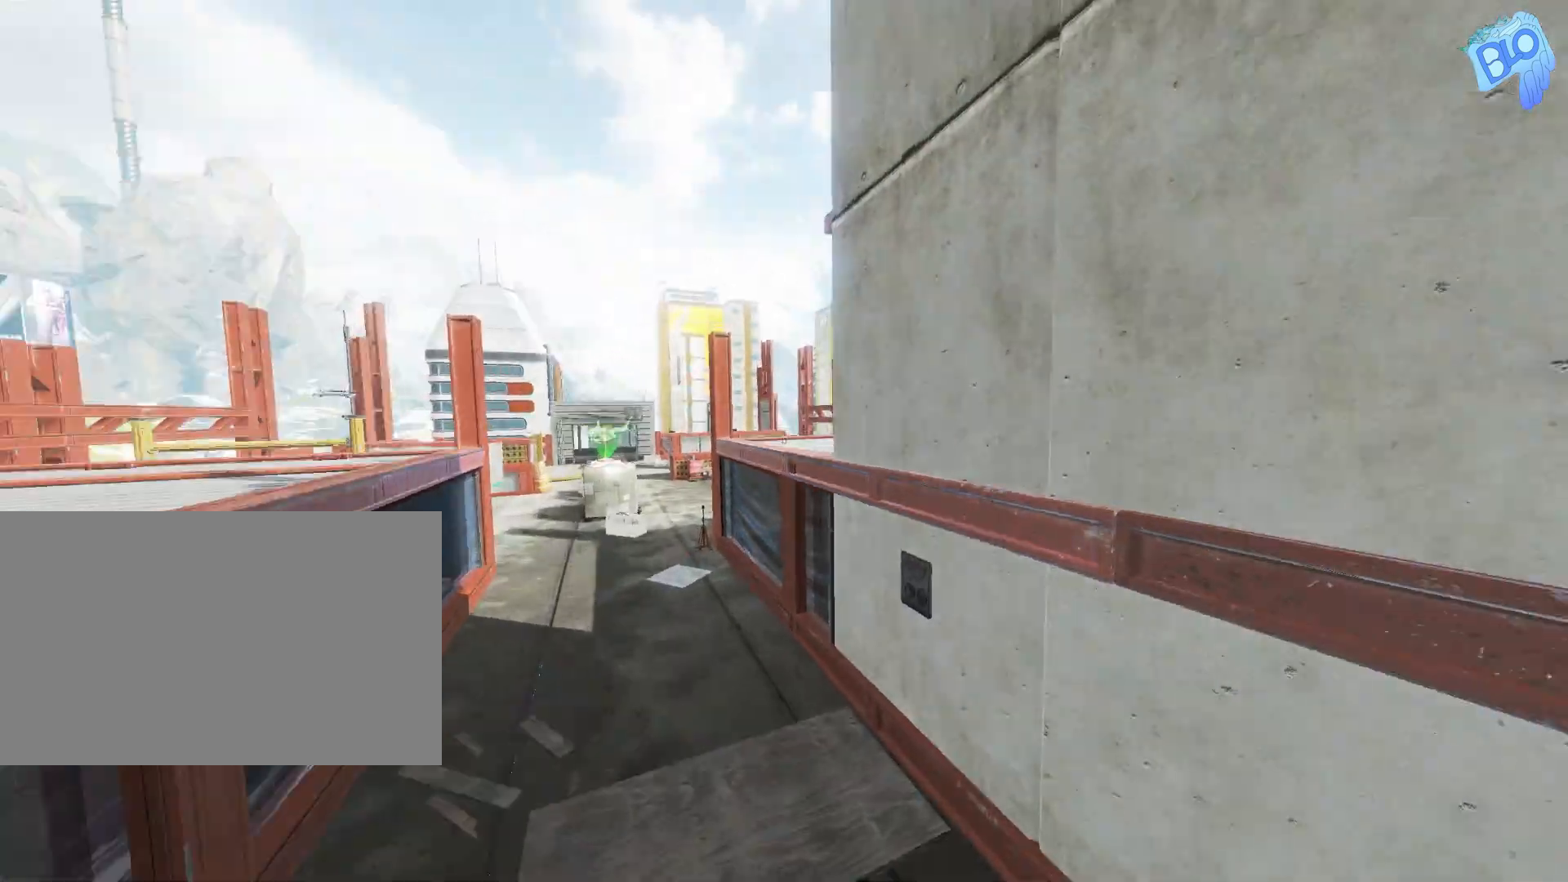
{"keys": ["ctrl", "d"], "events": [[17, "w", "up"]]}
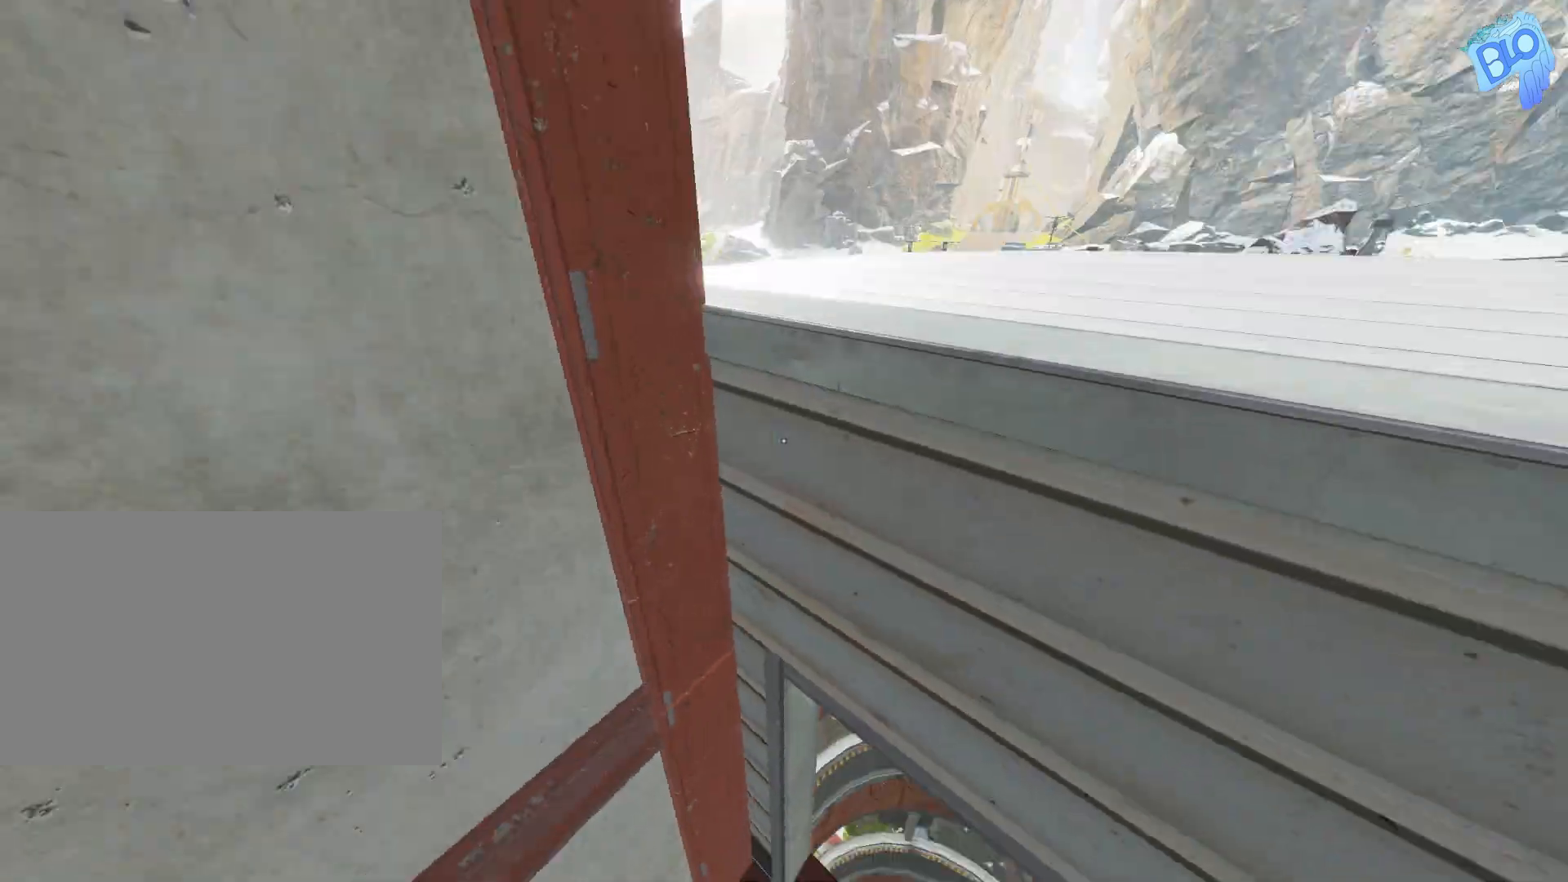
{"keys": ["ctrl", "d"], "events": []}
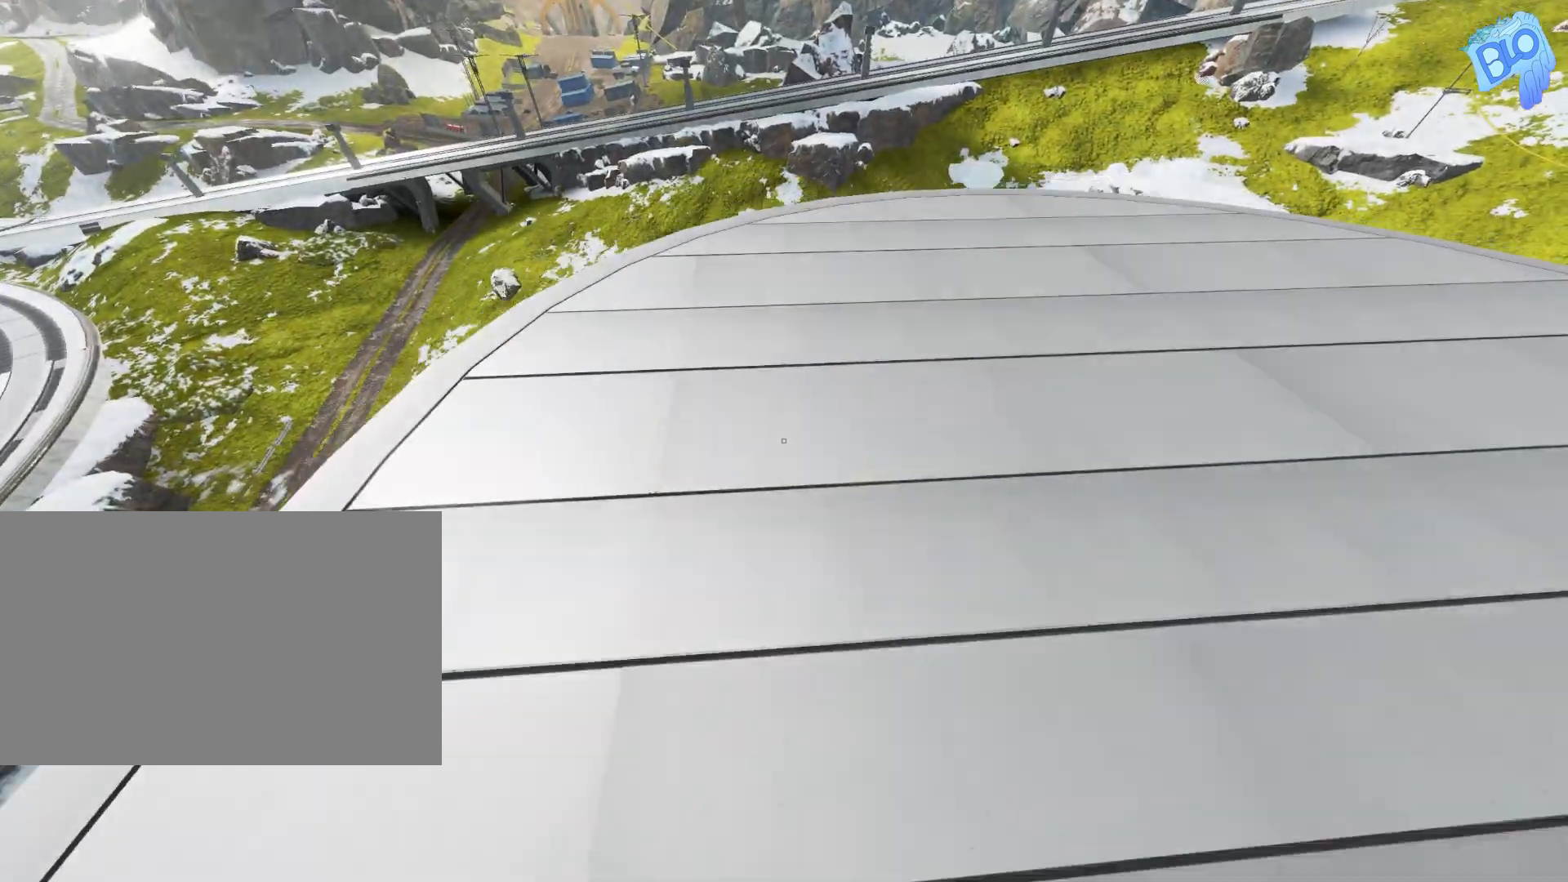
{"keys": ["ctrl", "d"], "events": []}
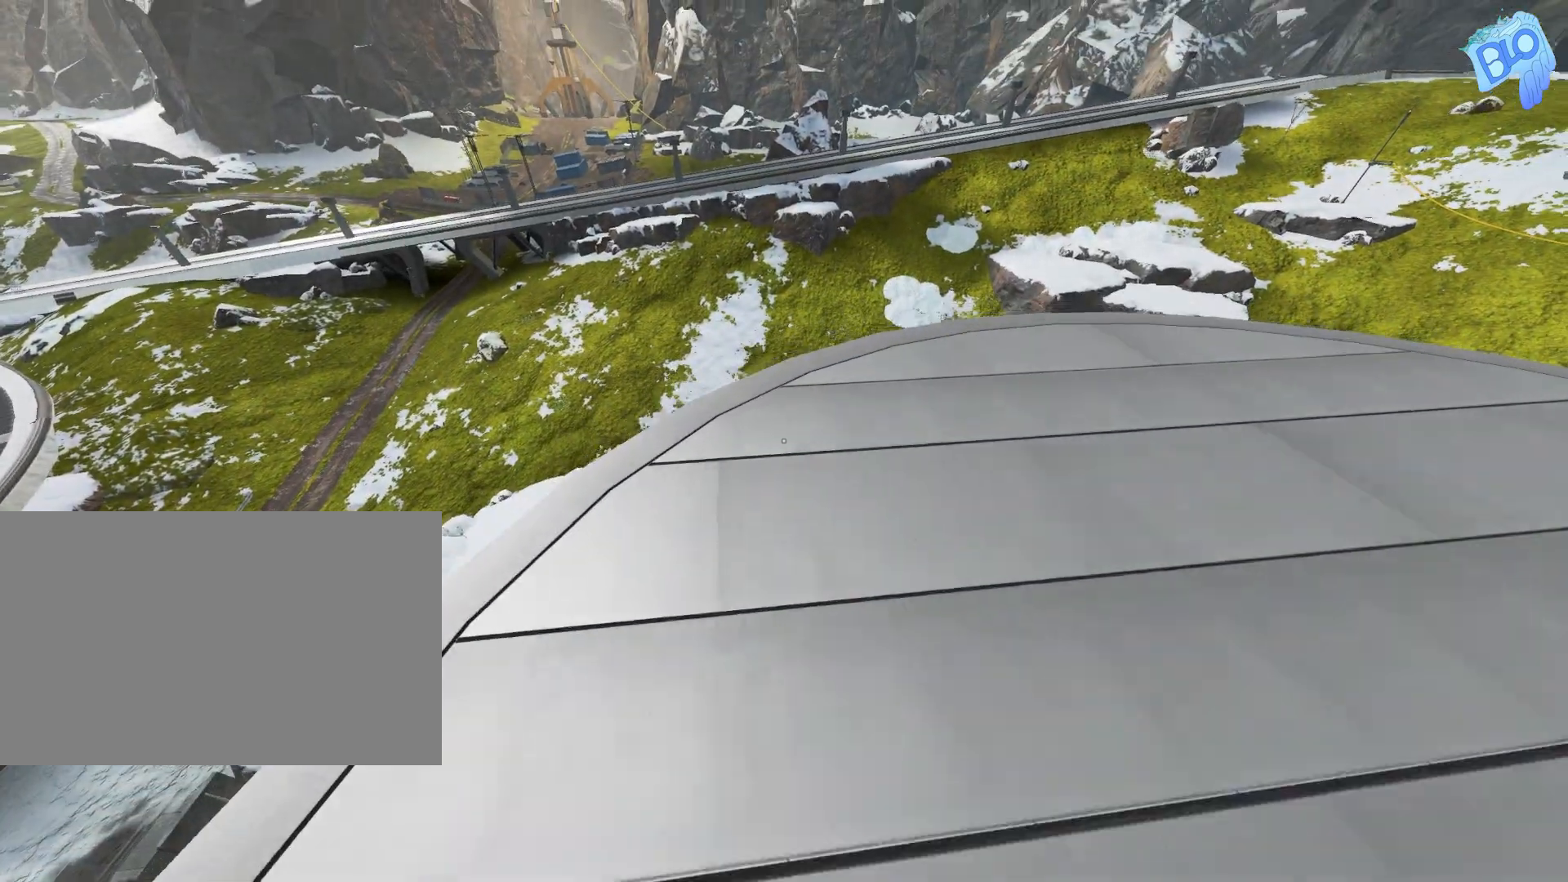
{"keys": ["ctrl", "d"], "events": []}
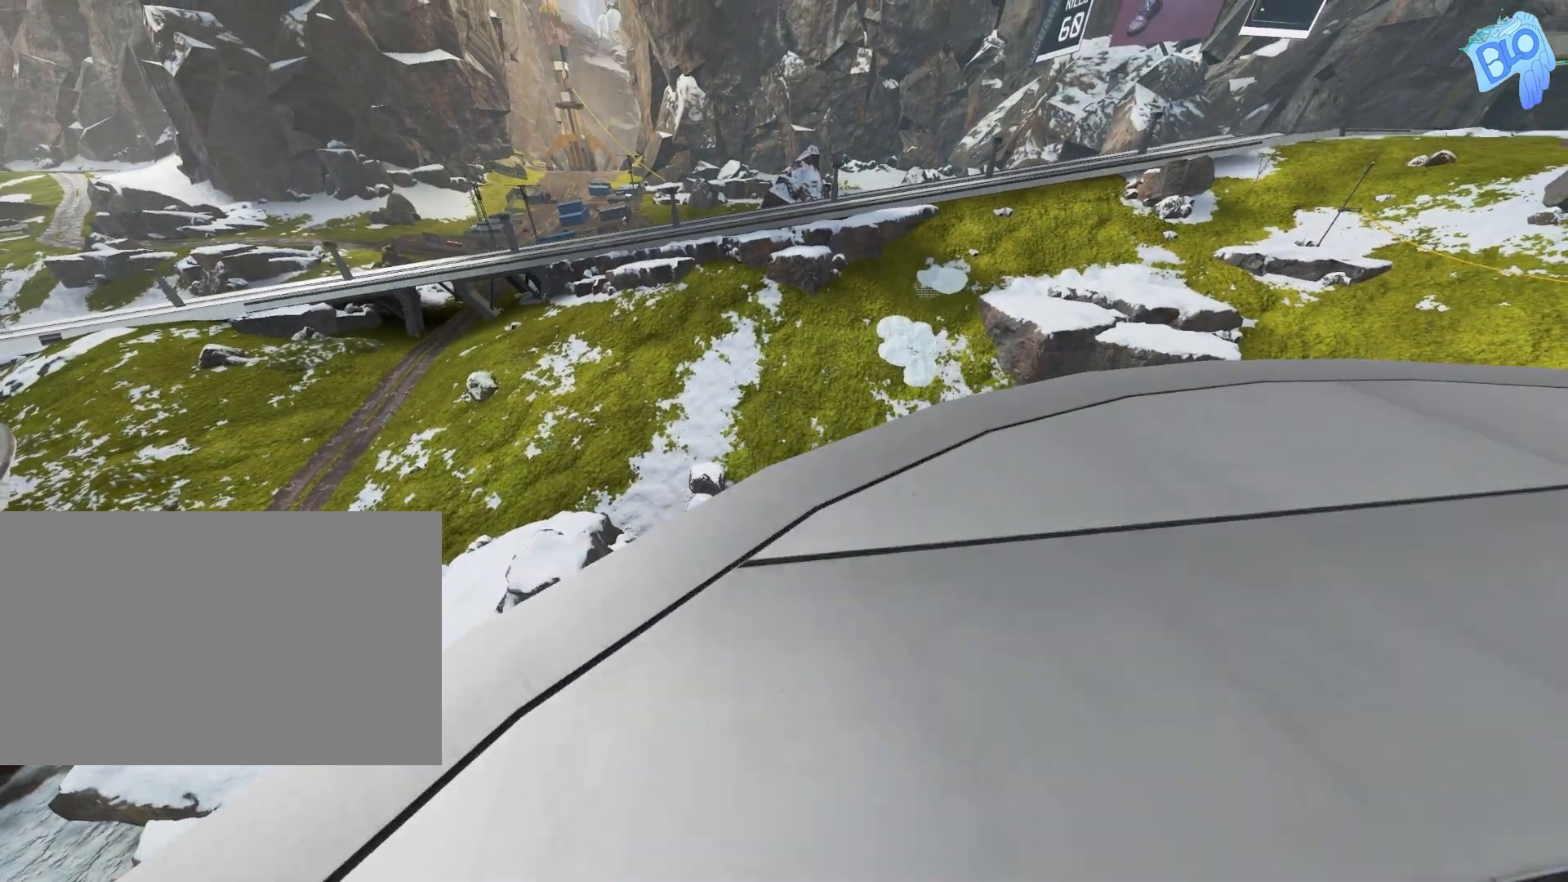
{"keys": ["shift", "w"], "events": [[367, "ctrl", "up"], [367, "d", "up"], [367, "shift", "down"], [367, "w", "down"]]}
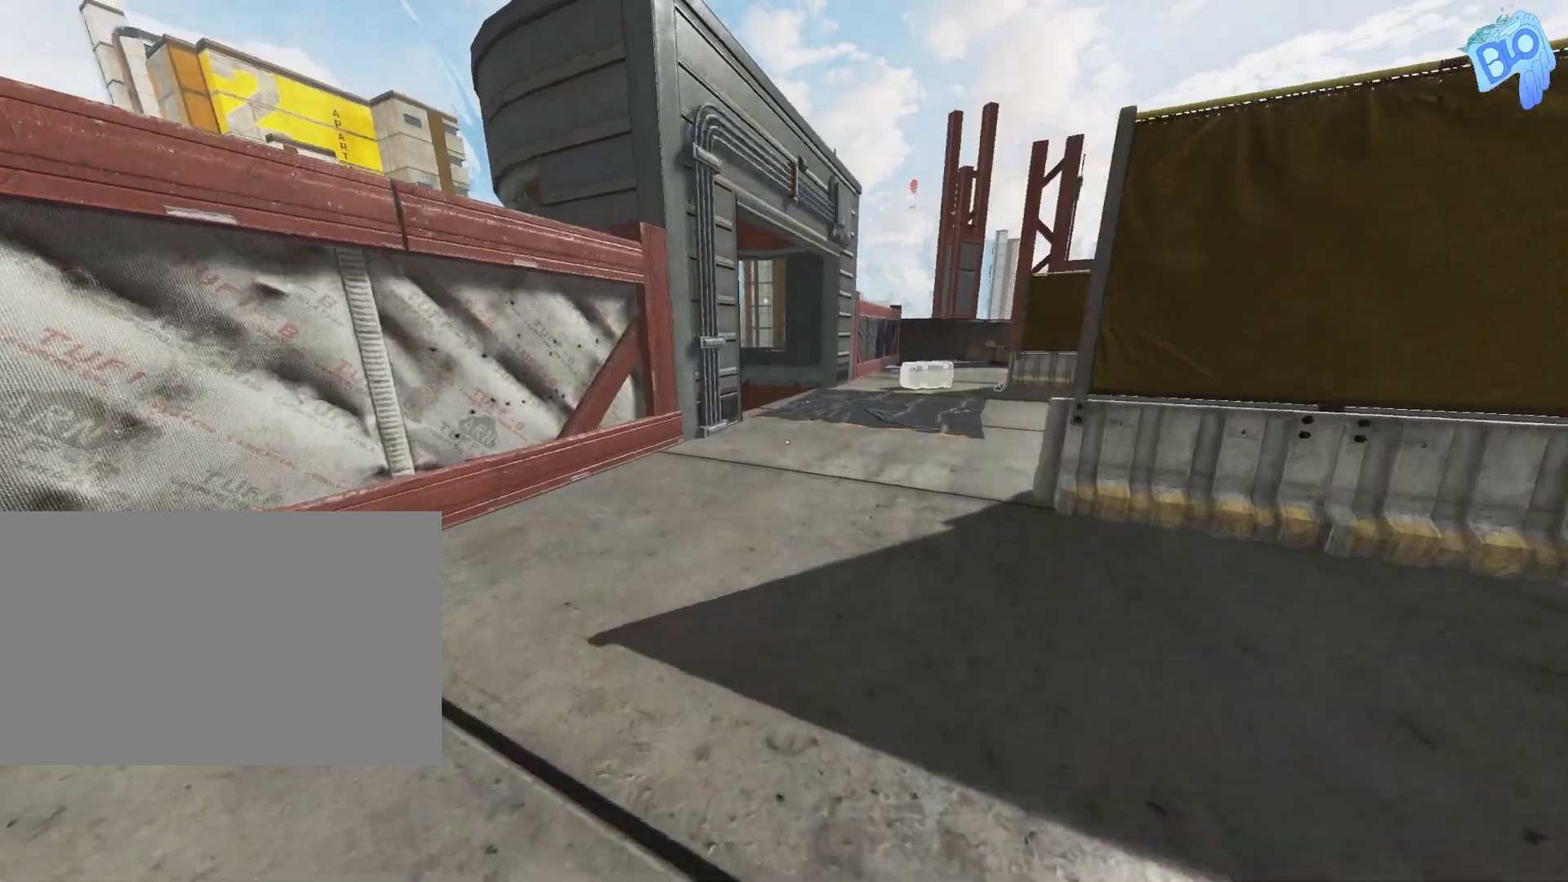
{"keys": ["shift", "w"], "events": []}
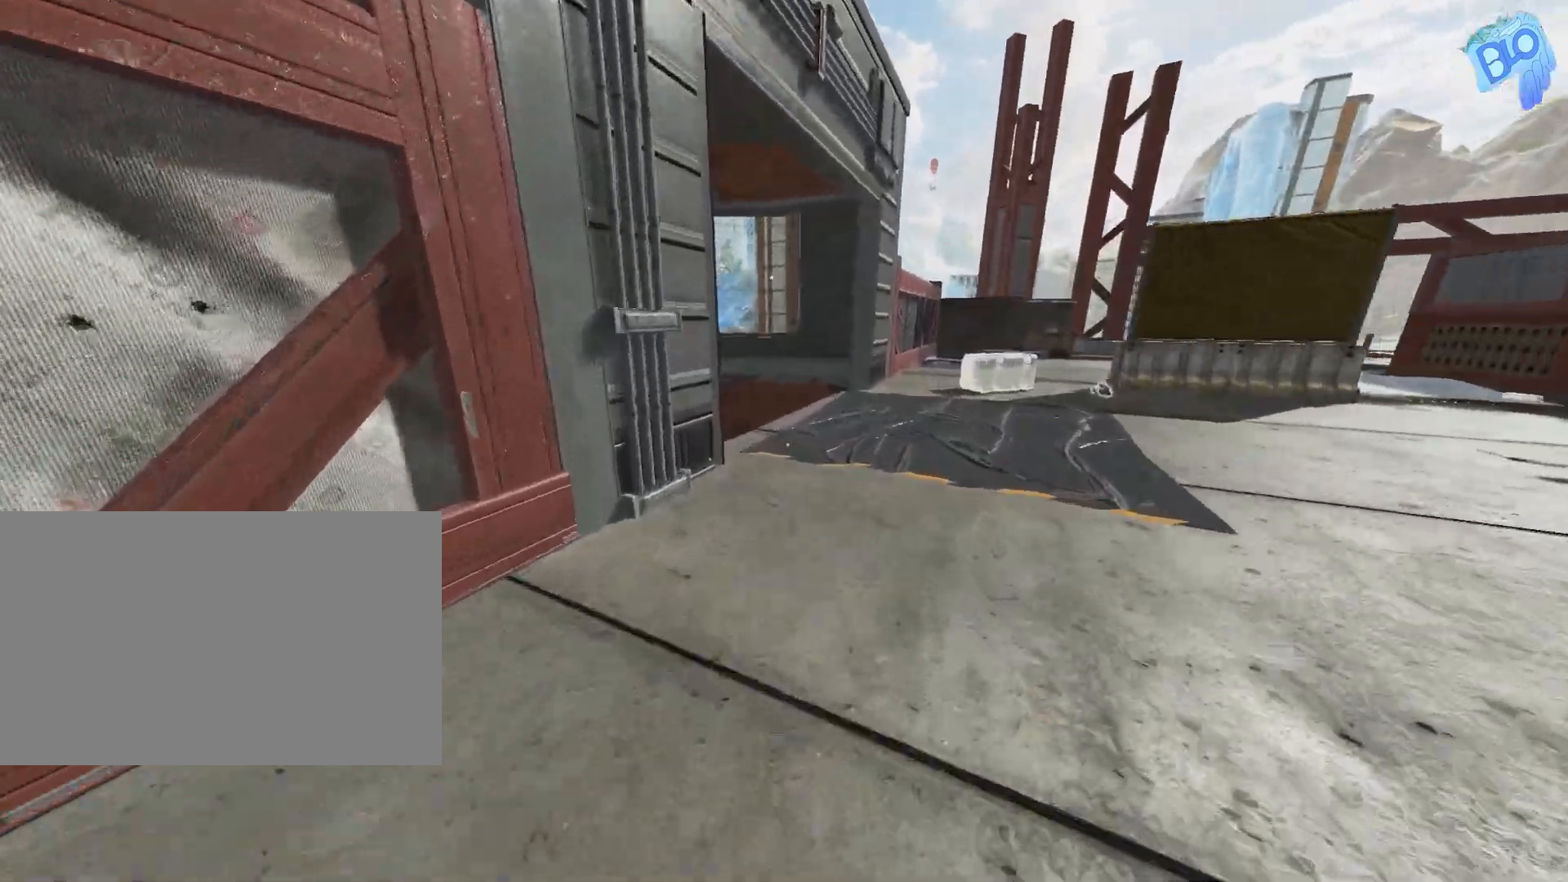
{"keys": ["ctrl", "w"], "events": [[200, "ctrl", "down"], [433, "shift", "up"]]}
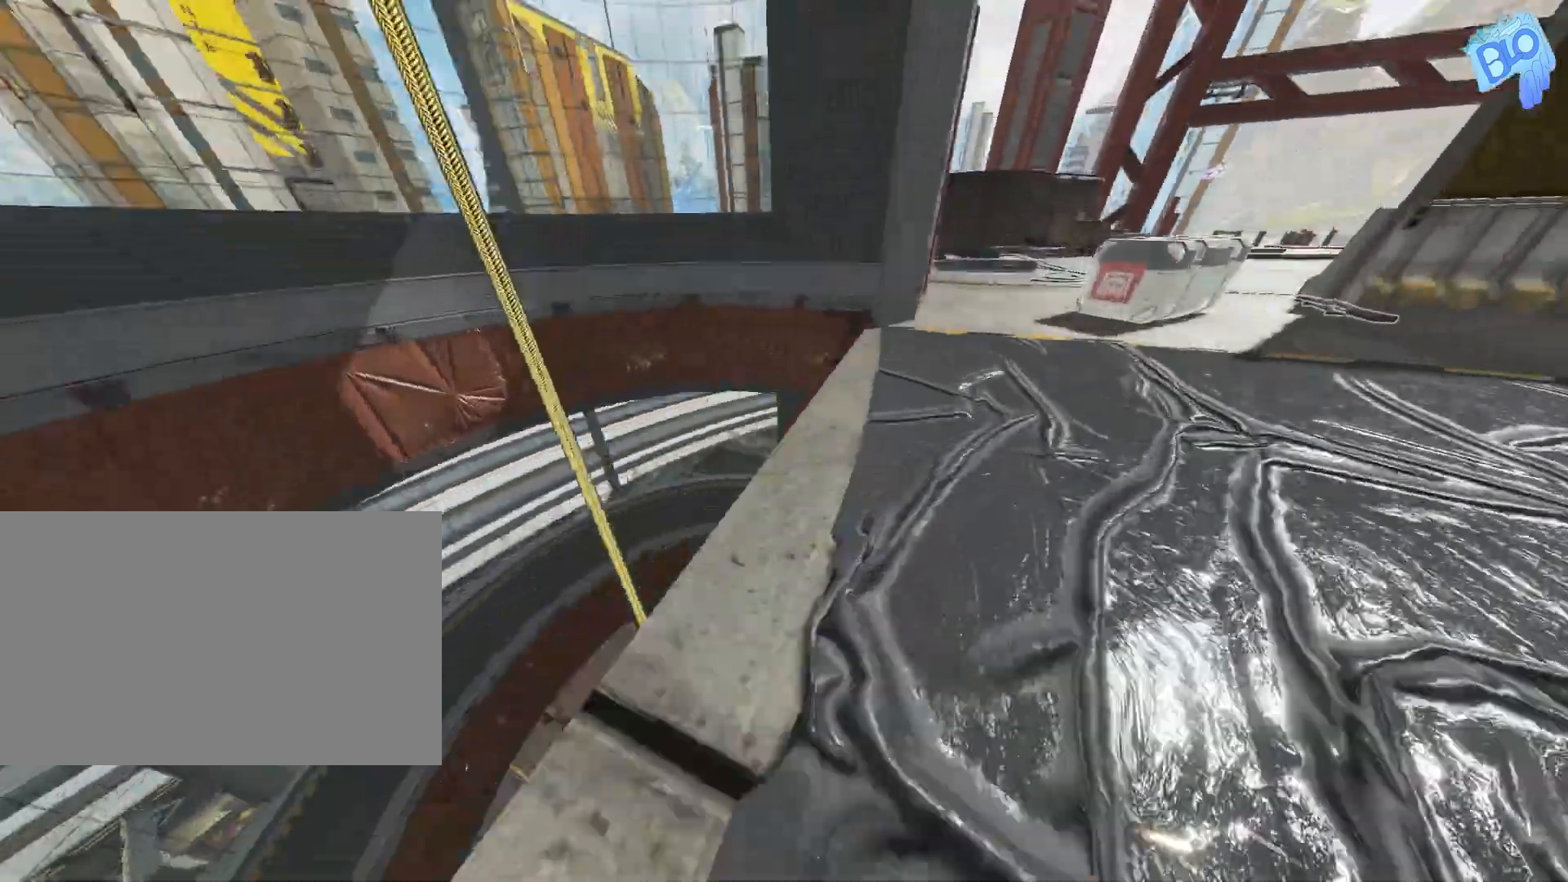
{"keys": ["a", "ctrl"], "events": [[33, "w", "up"], [167, "e", "down"], [450, "e", "up"], [500, "a", "down"]]}
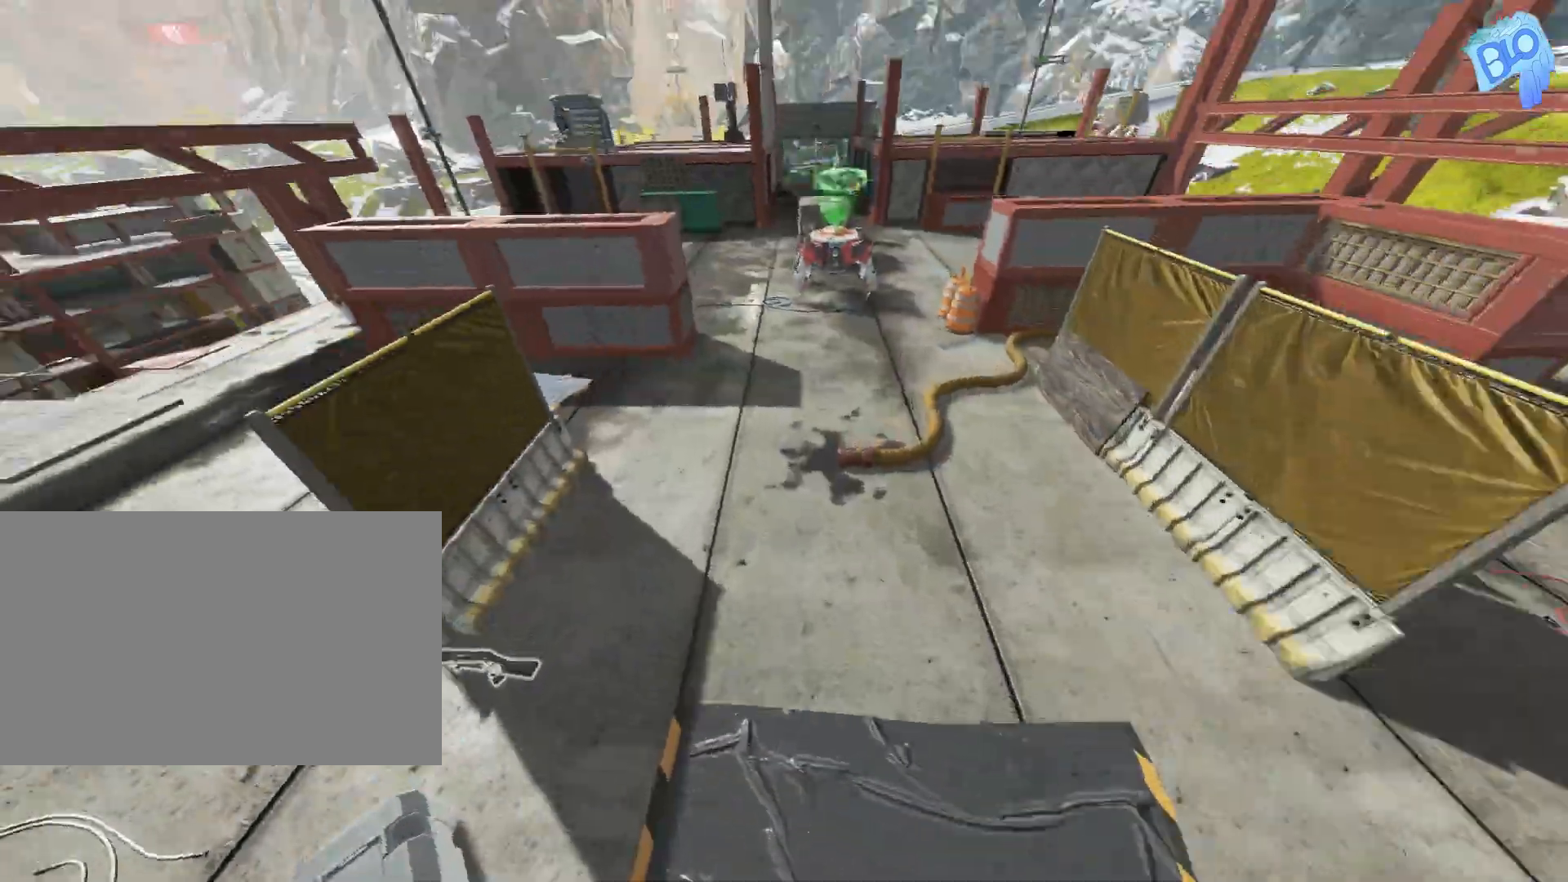
{"keys": ["a", "ctrl"], "events": []}
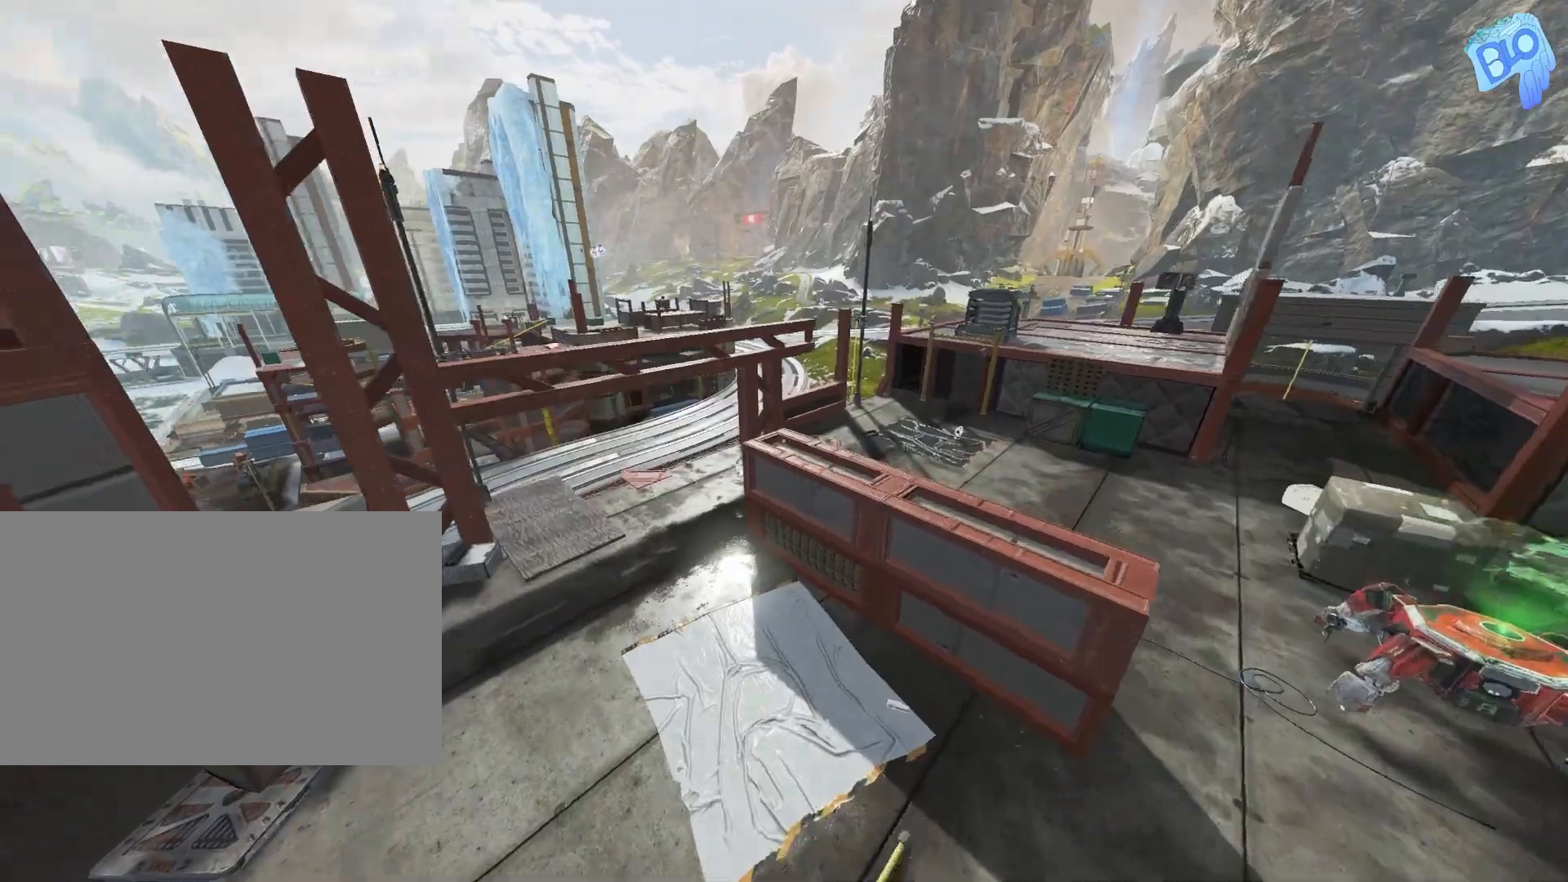
{"keys": ["a", "ctrl"], "events": []}
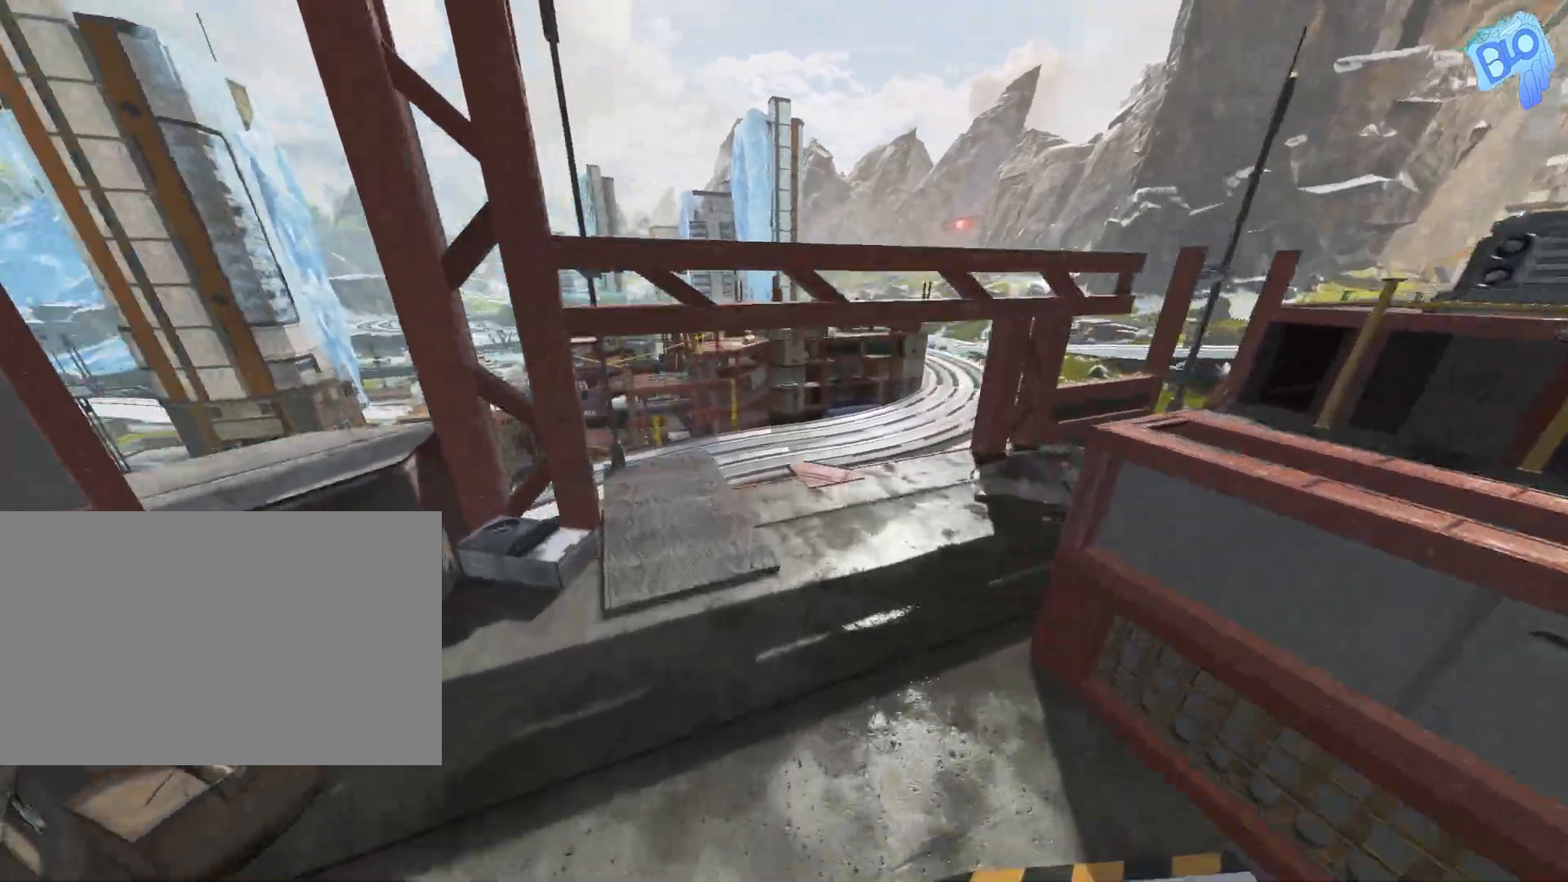
{"keys": ["ctrl"], "events": [[350, "a", "up"]]}
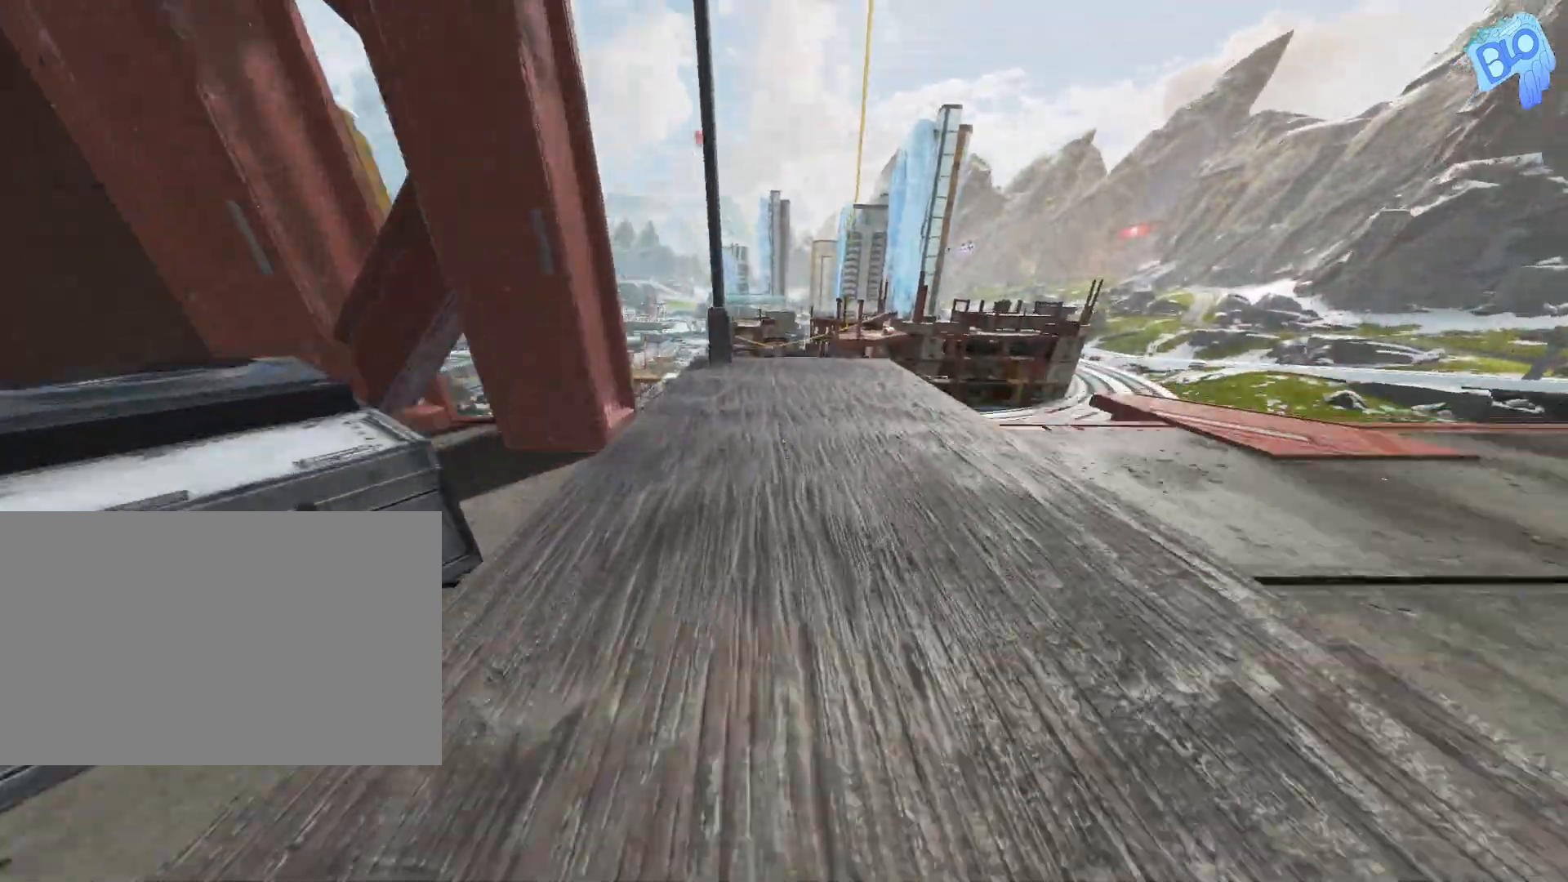
{"keys": ["ctrl"], "events": []}
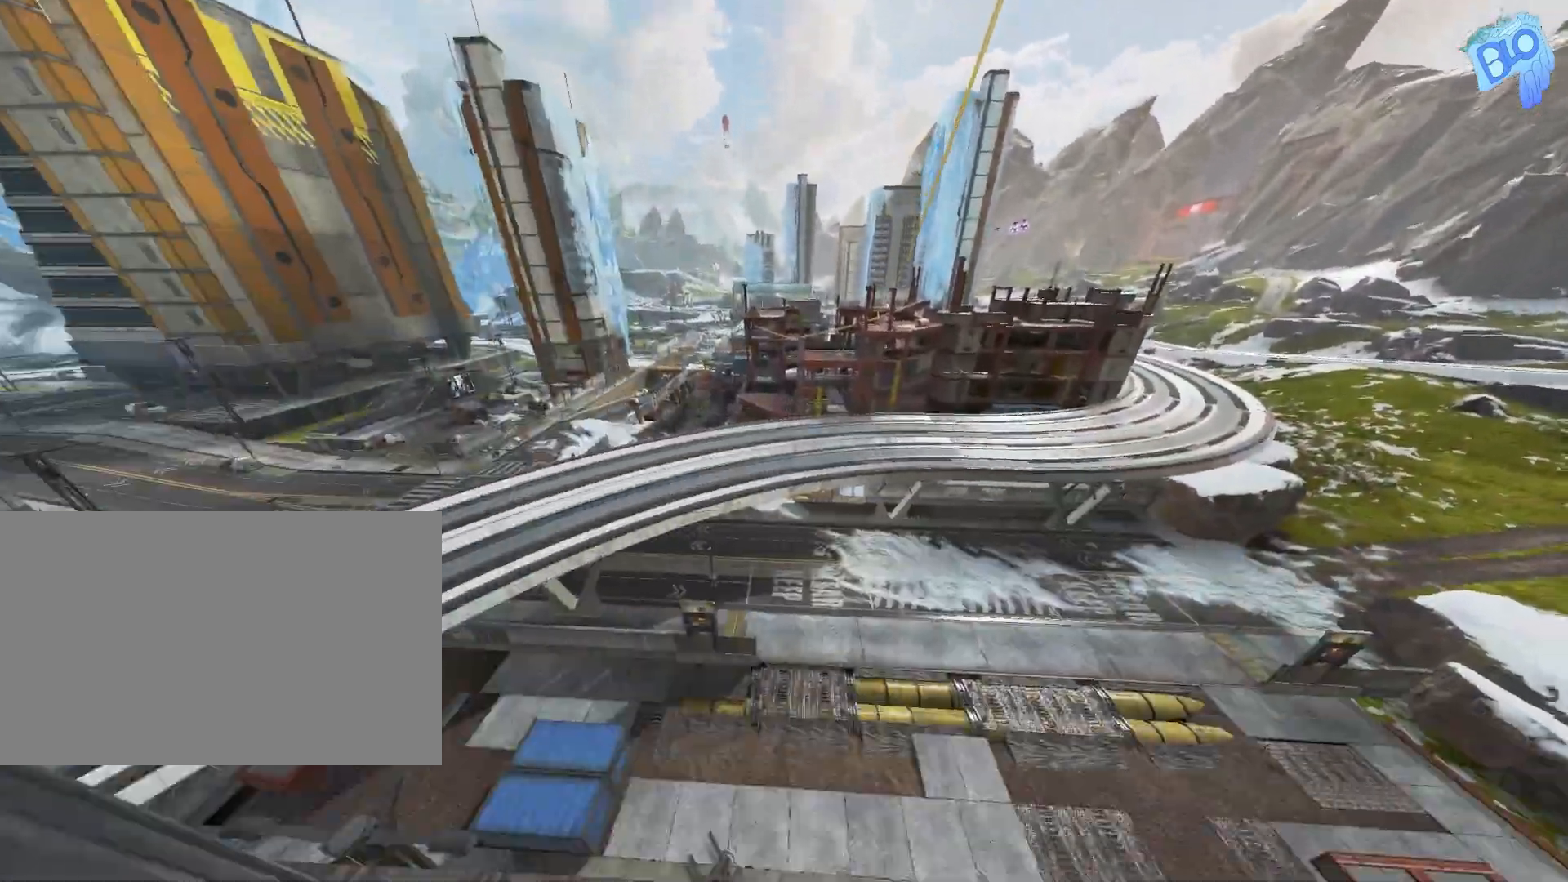
{"keys": ["ctrl"], "events": []}
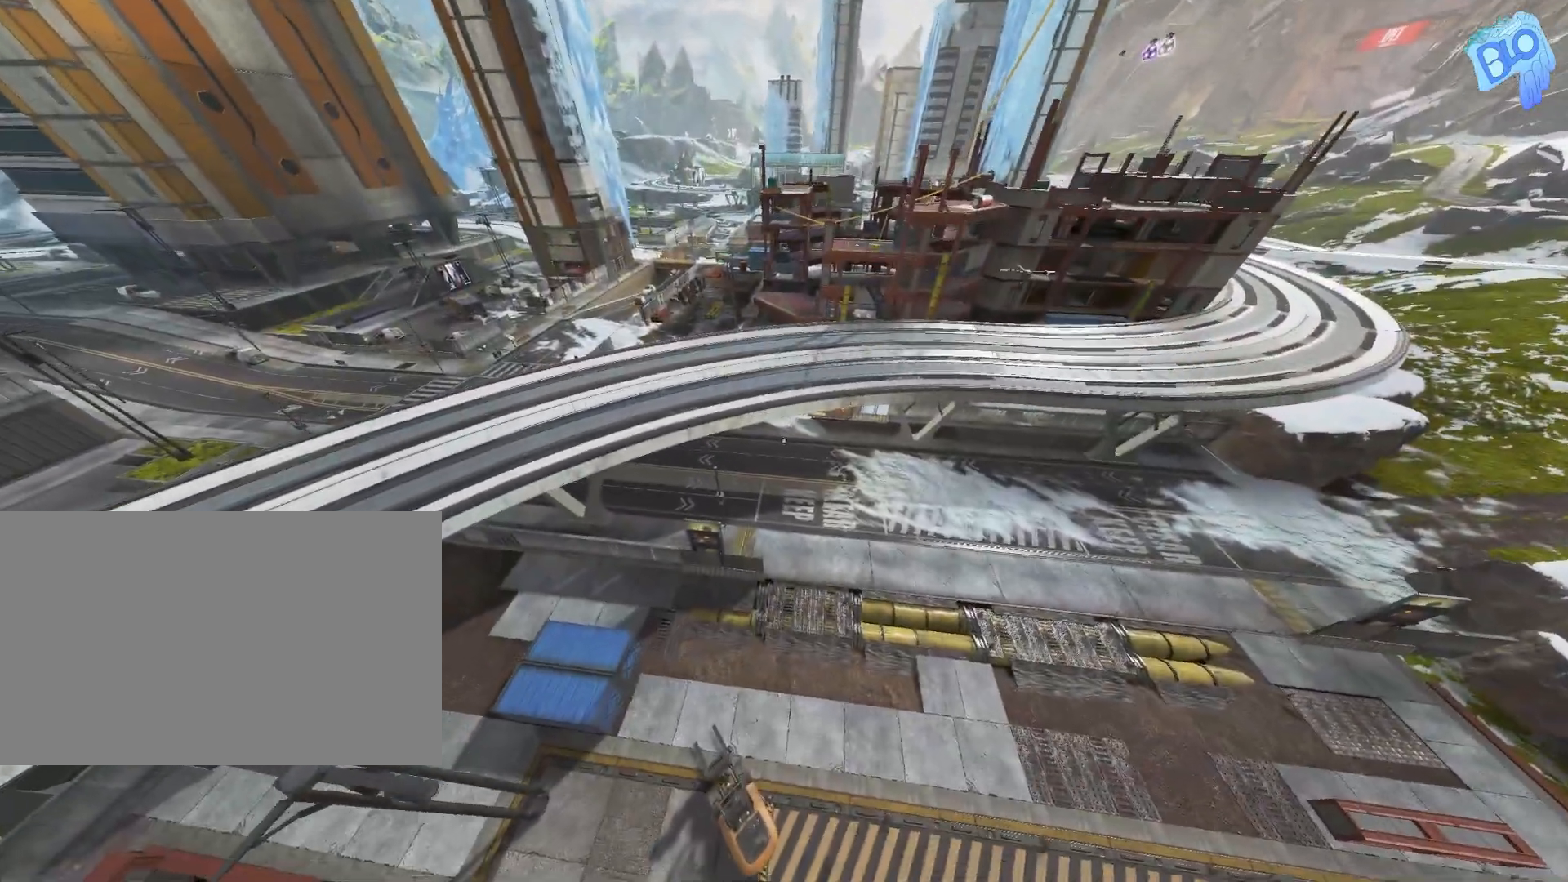
{"keys": ["a", "ctrl"], "events": [[167, "a", "down"]]}